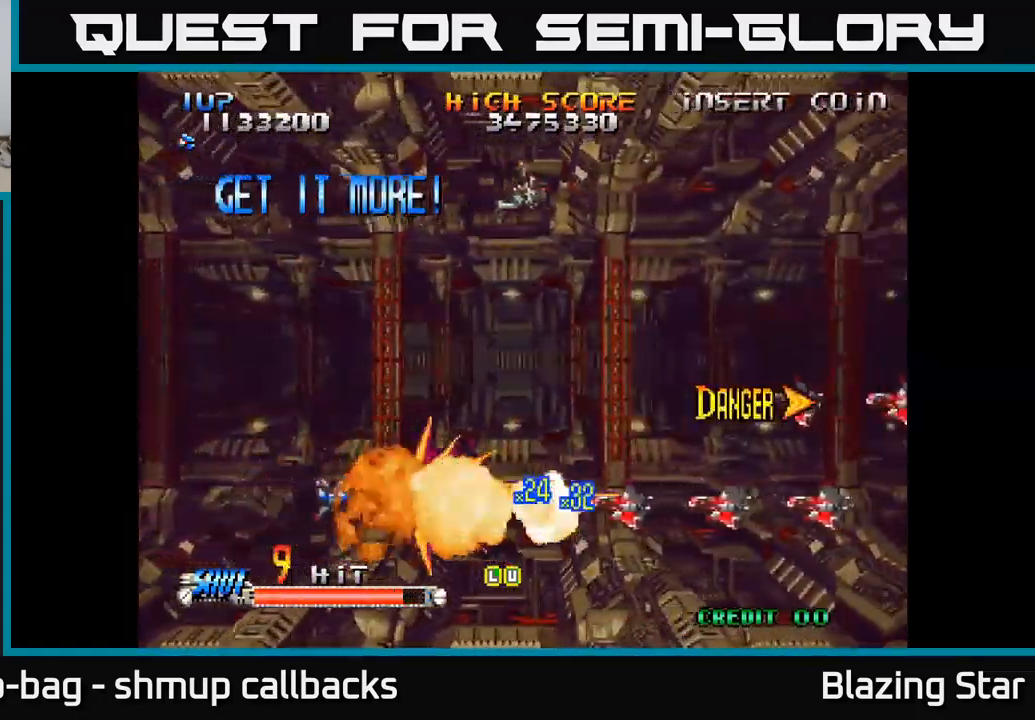
Gameplay with a controller (Xbox layout); each line is a JSON object with the inputs held at the frame after it. "events" lists button and stick changes between this image and that frame as [ms after this image, input, new state], when the widget could be followed in between.
{"buttons": ["DPAD_DOWN", "DPAD_RIGHT"], "left_stick": "center", "right_stick": "center", "events": [[250, "DPAD_UP", "down"], [417, "DPAD_UP", "up"], [467, "DPAD_DOWN", "down"]]}
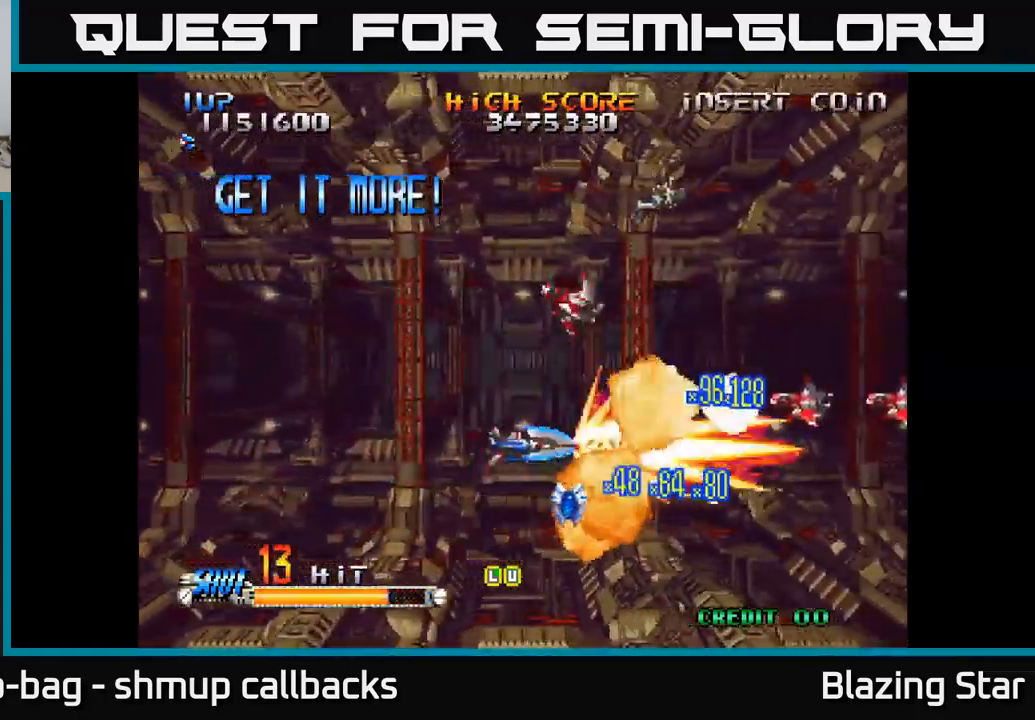
{"buttons": ["DPAD_RIGHT"], "left_stick": "center", "right_stick": "center", "events": [[33, "DPAD_RIGHT", "up"], [83, "DPAD_LEFT", "down"], [183, "DPAD_DOWN", "up"], [183, "DPAD_LEFT", "up"], [217, "DPAD_UP", "down"], [417, "DPAD_RIGHT", "down"], [500, "DPAD_UP", "up"]]}
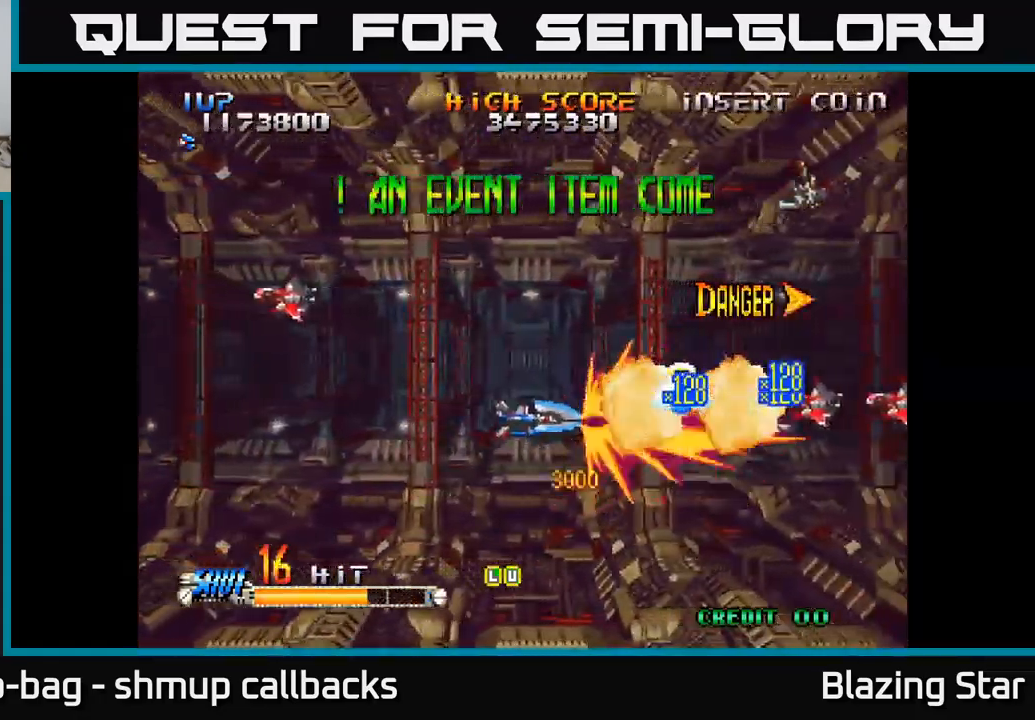
{"buttons": [], "left_stick": "center", "right_stick": "center", "events": [[267, "DPAD_UP", "down"], [300, "DPAD_RIGHT", "up"], [467, "DPAD_UP", "up"]]}
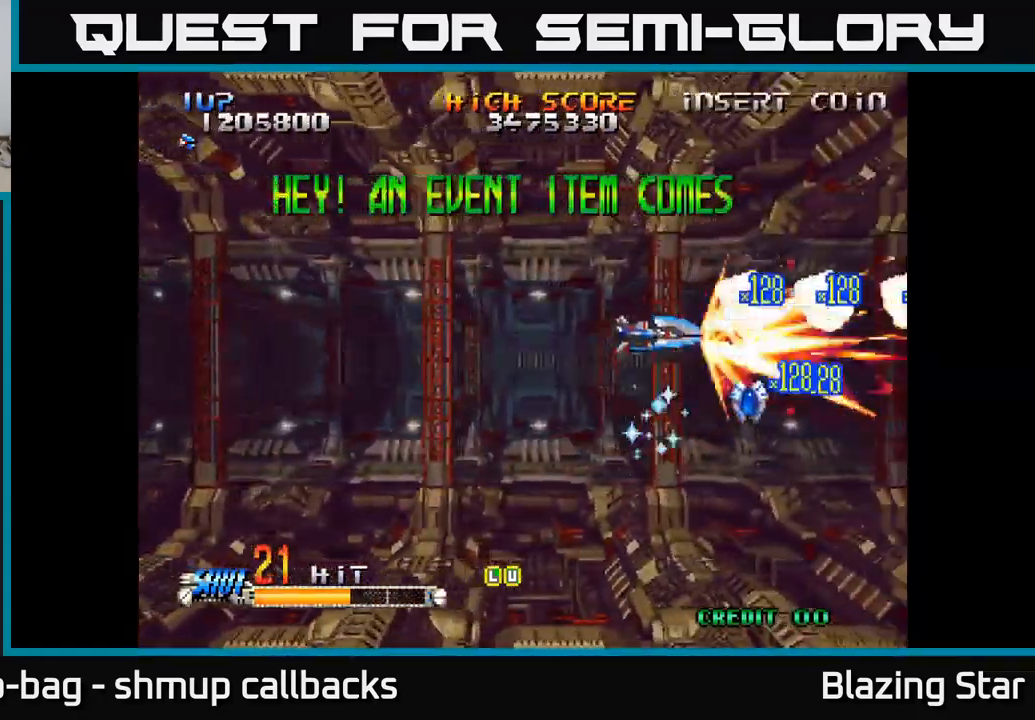
{"buttons": ["DPAD_DOWN", "DPAD_RIGHT"], "left_stick": "center", "right_stick": "center", "events": [[17, "DPAD_DOWN", "down"], [67, "DPAD_DOWN", "up"], [400, "DPAD_DOWN", "down"], [417, "DPAD_RIGHT", "down"]]}
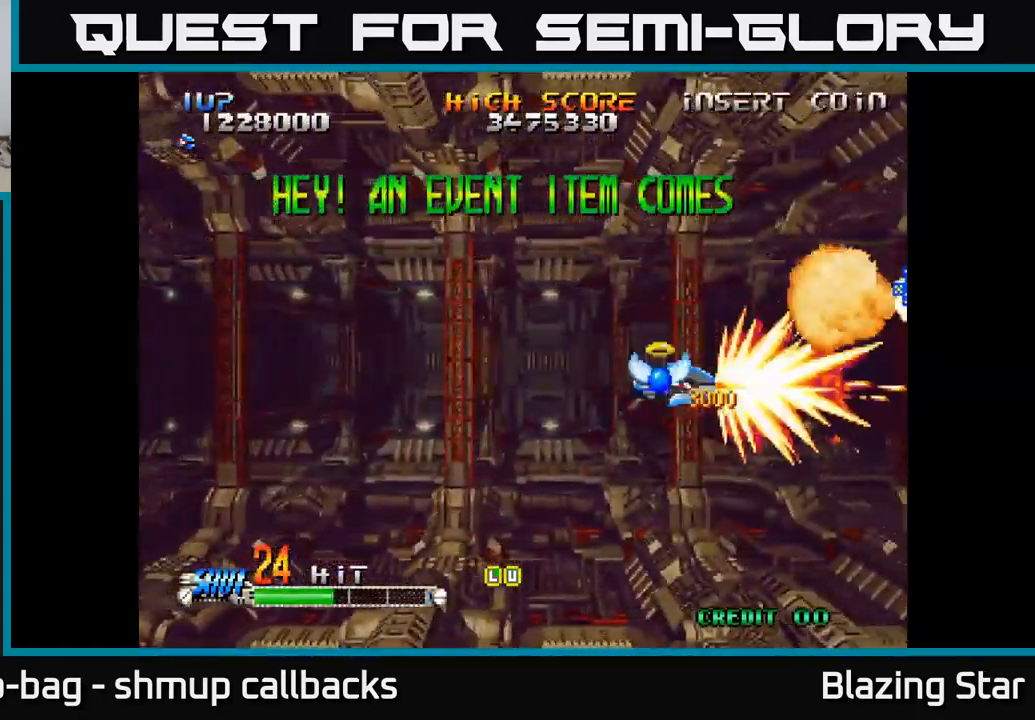
{"buttons": ["DPAD_UP", "DPAD_LEFT"], "left_stick": "center", "right_stick": "center", "events": [[50, "DPAD_DOWN", "up"], [50, "DPAD_RIGHT", "up"], [83, "DPAD_LEFT", "down"], [83, "DPAD_UP", "down"], [183, "DPAD_LEFT", "up"], [500, "DPAD_LEFT", "down"]]}
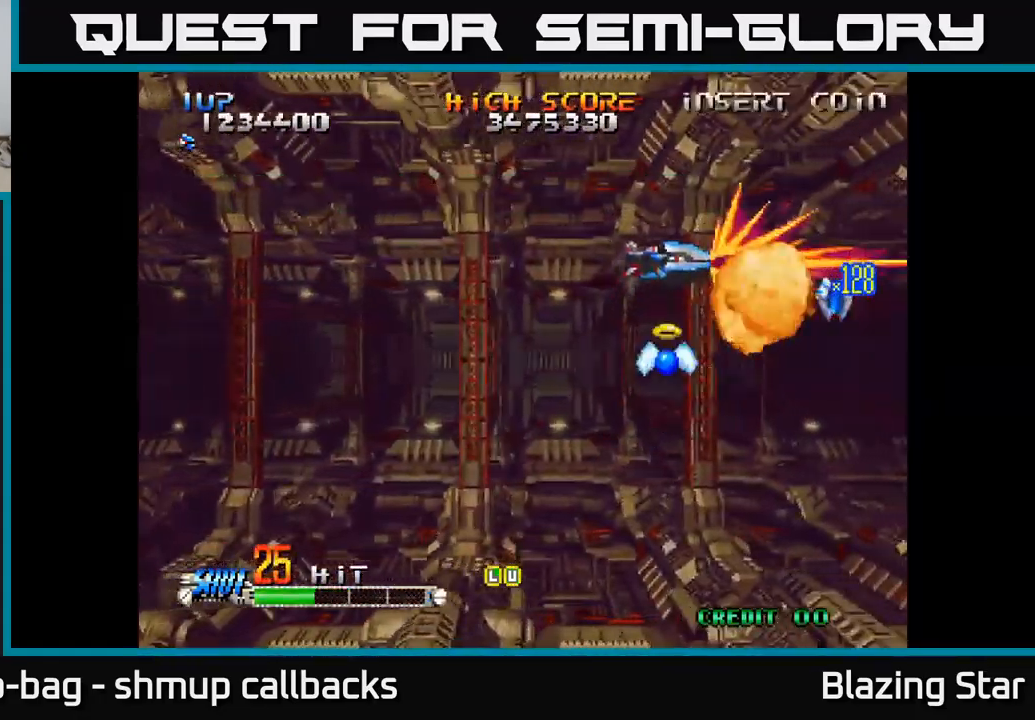
{"buttons": [], "left_stick": "center", "right_stick": "center", "events": [[50, "DPAD_UP", "up"], [117, "DPAD_DOWN", "down"], [117, "DPAD_LEFT", "up"], [183, "DPAD_DOWN", "up"]]}
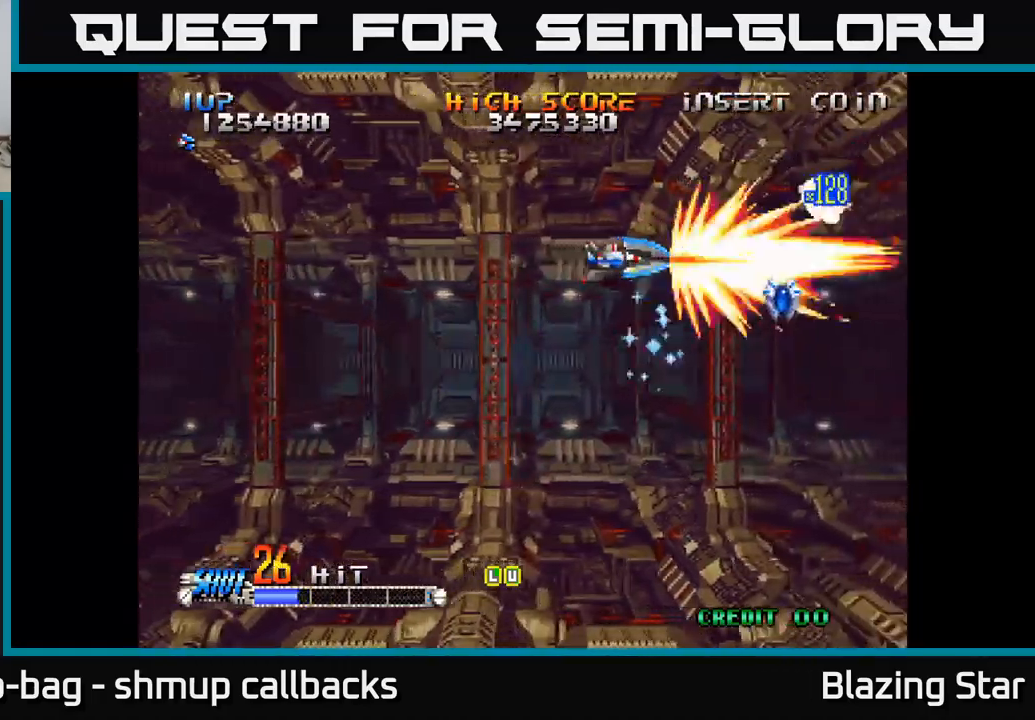
{"buttons": ["DPAD_DOWN"], "left_stick": "center", "right_stick": "center", "events": [[167, "DPAD_RIGHT", "down"], [384, "DPAD_DOWN", "down"], [417, "DPAD_RIGHT", "up"]]}
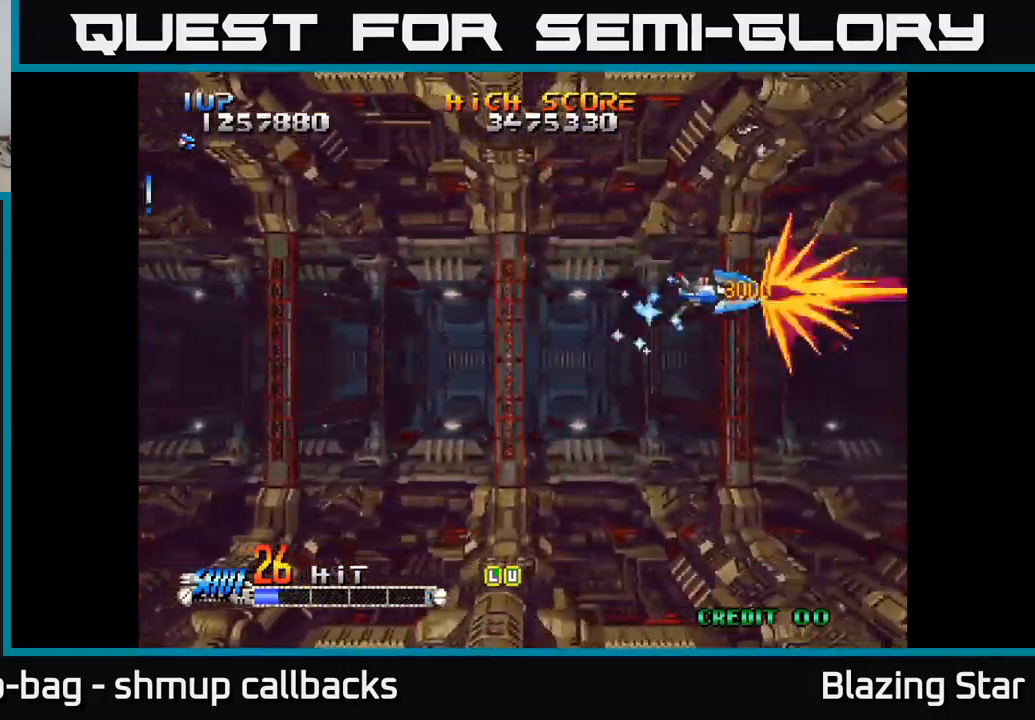
{"buttons": ["DPAD_DOWN"], "left_stick": "center", "right_stick": "center", "events": [[34, "DPAD_DOWN", "up"], [84, "DPAD_UP", "down"], [234, "DPAD_LEFT", "down"], [267, "DPAD_UP", "up"], [350, "DPAD_DOWN", "down"], [400, "DPAD_LEFT", "up"]]}
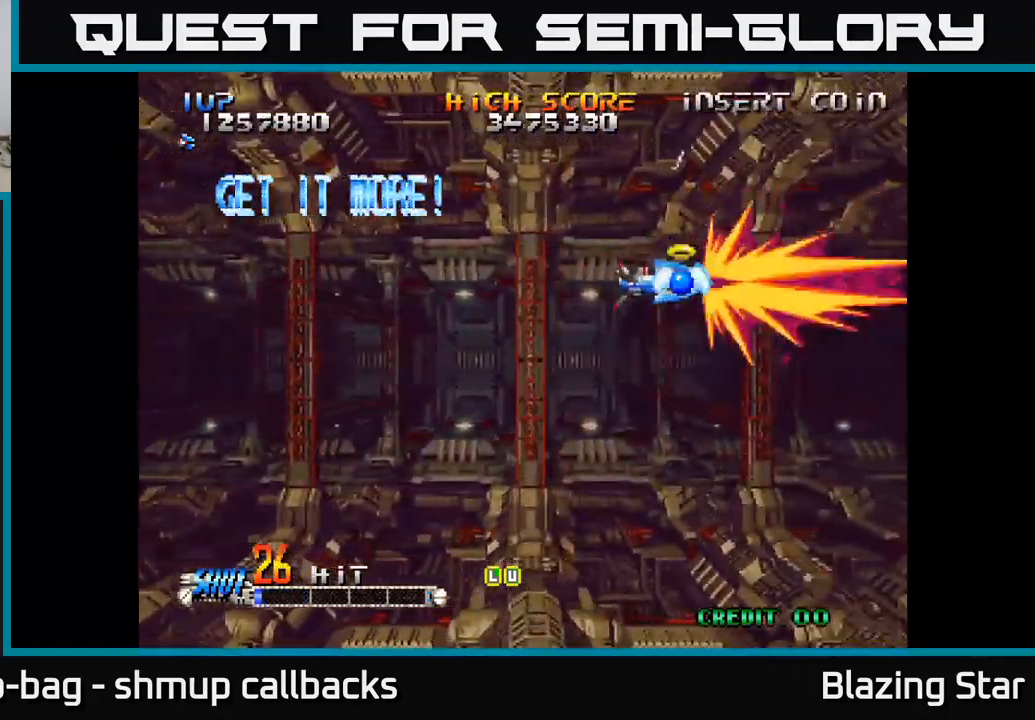
{"buttons": ["DPAD_UP", "DPAD_LEFT"], "left_stick": "center", "right_stick": "center", "events": [[434, "DPAD_DOWN", "up"], [434, "DPAD_LEFT", "down"], [484, "DPAD_UP", "down"]]}
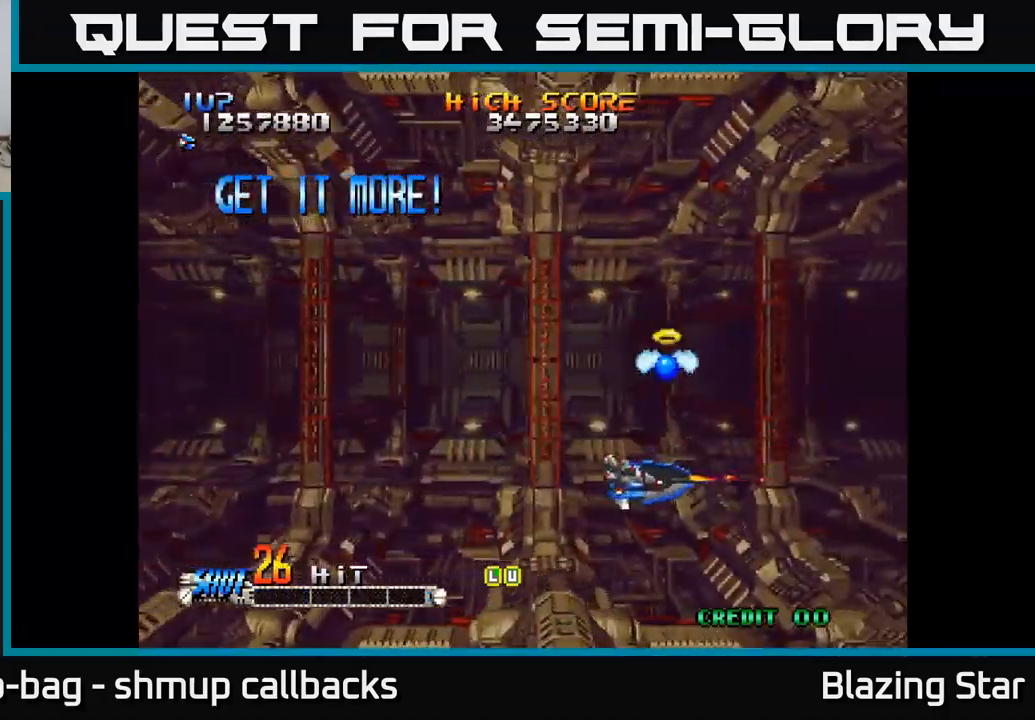
{"buttons": ["A", "DPAD_LEFT"], "left_stick": "center", "right_stick": "center", "events": [[67, "A", "down"], [67, "DPAD_LEFT", "up"], [284, "DPAD_LEFT", "down"], [350, "DPAD_UP", "up"]]}
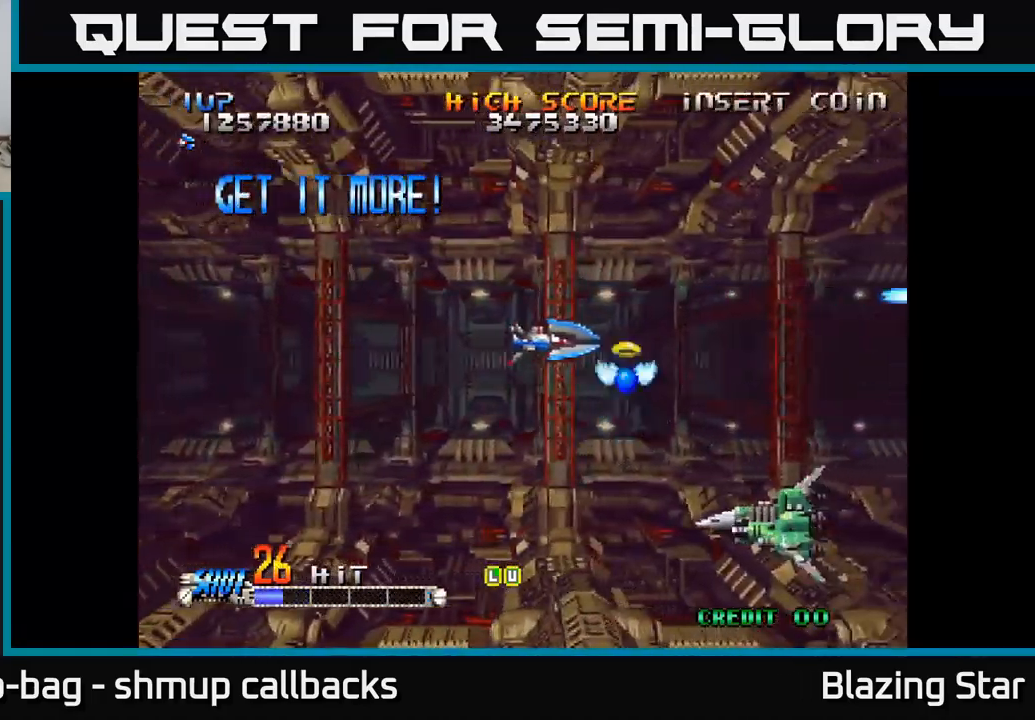
{"buttons": ["A", "DPAD_LEFT"], "left_stick": "center", "right_stick": "center", "events": [[150, "DPAD_DOWN", "down"], [334, "DPAD_DOWN", "up"]]}
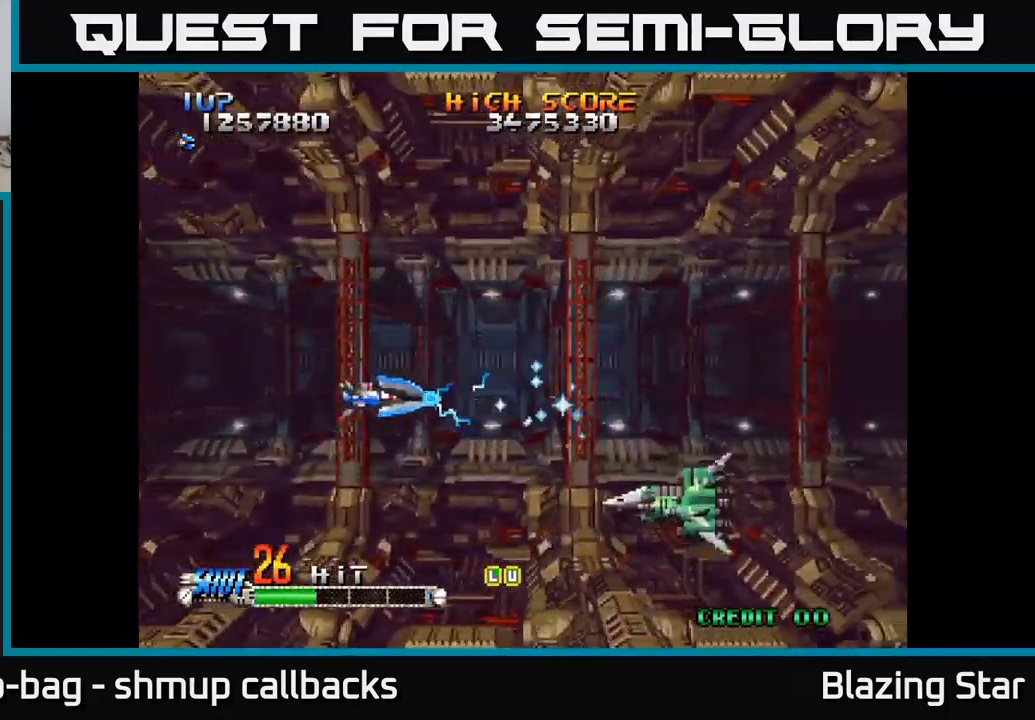
{"buttons": ["A", "DPAD_UP"], "left_stick": "center", "right_stick": "center", "events": [[100, "DPAD_LEFT", "up"], [234, "DPAD_RIGHT", "down"], [267, "DPAD_UP", "down"], [300, "DPAD_RIGHT", "up"]]}
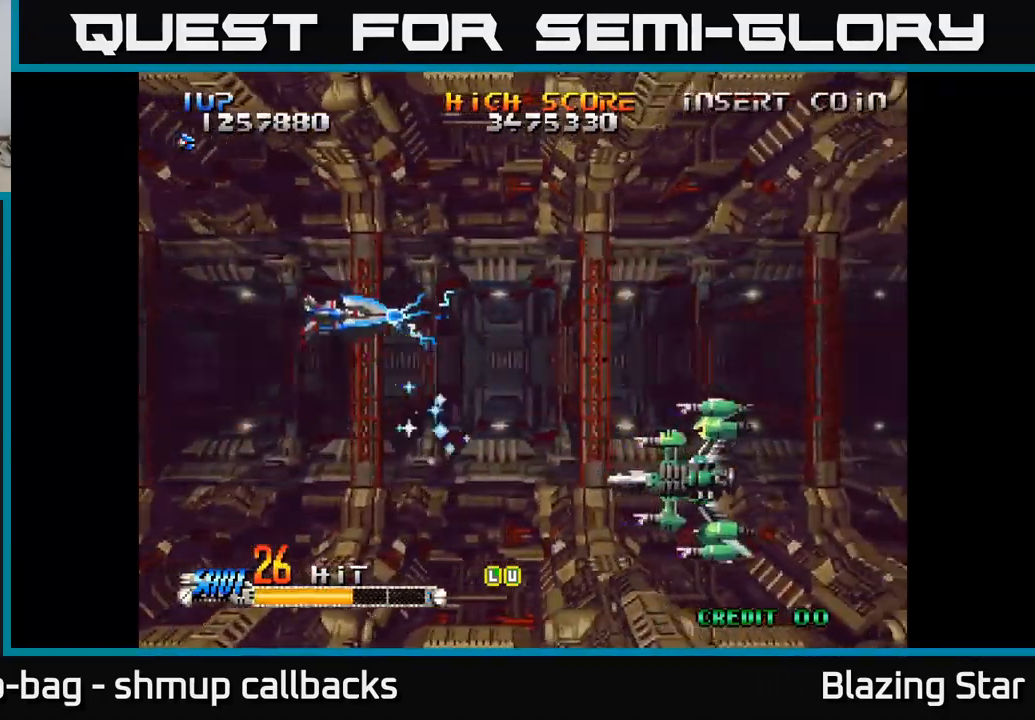
{"buttons": ["A", "DPAD_RIGHT"], "left_stick": "center", "right_stick": "center", "events": [[34, "DPAD_UP", "up"], [334, "DPAD_UP", "down"], [350, "DPAD_RIGHT", "down"], [484, "DPAD_UP", "up"]]}
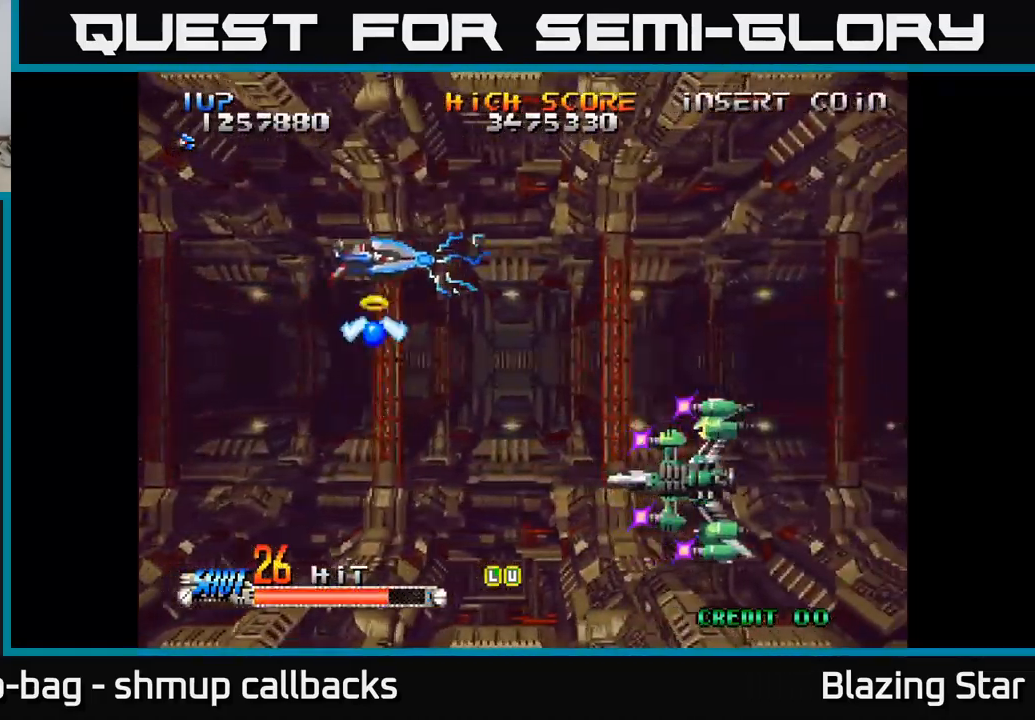
{"buttons": ["A", "DPAD_DOWN"], "left_stick": "center", "right_stick": "center", "events": [[100, "DPAD_UP", "down"], [184, "DPAD_RIGHT", "up"], [267, "DPAD_UP", "up"], [467, "DPAD_DOWN", "down"]]}
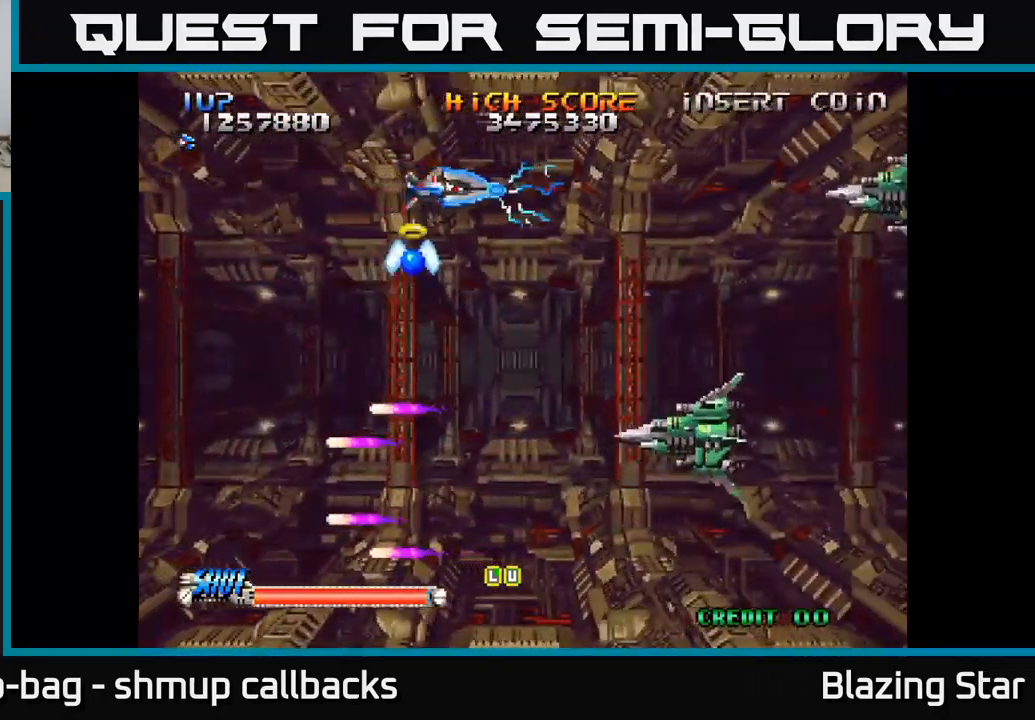
{"buttons": ["DPAD_UP"], "left_stick": "center", "right_stick": "center", "events": [[134, "A", "up"], [134, "DPAD_RIGHT", "down"], [334, "DPAD_DOWN", "up"], [367, "DPAD_RIGHT", "up"], [384, "DPAD_UP", "down"]]}
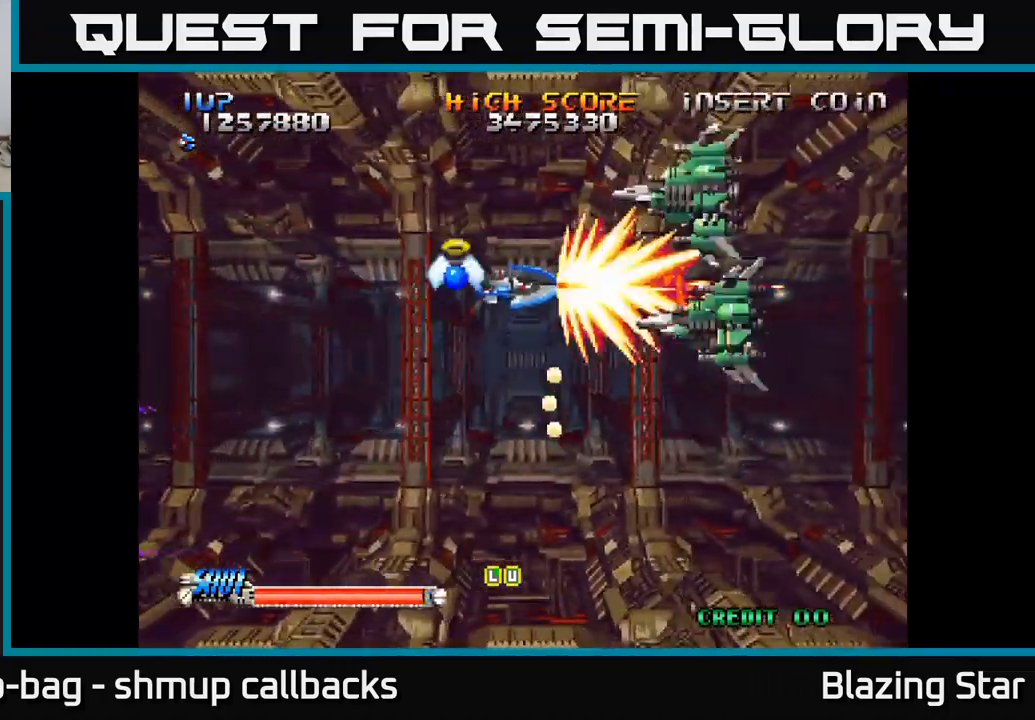
{"buttons": ["DPAD_DOWN"], "left_stick": "center", "right_stick": "center", "events": [[134, "DPAD_UP", "up"], [184, "DPAD_RIGHT", "down"], [267, "DPAD_RIGHT", "up"], [317, "DPAD_LEFT", "down"], [417, "DPAD_DOWN", "down"], [417, "DPAD_LEFT", "up"]]}
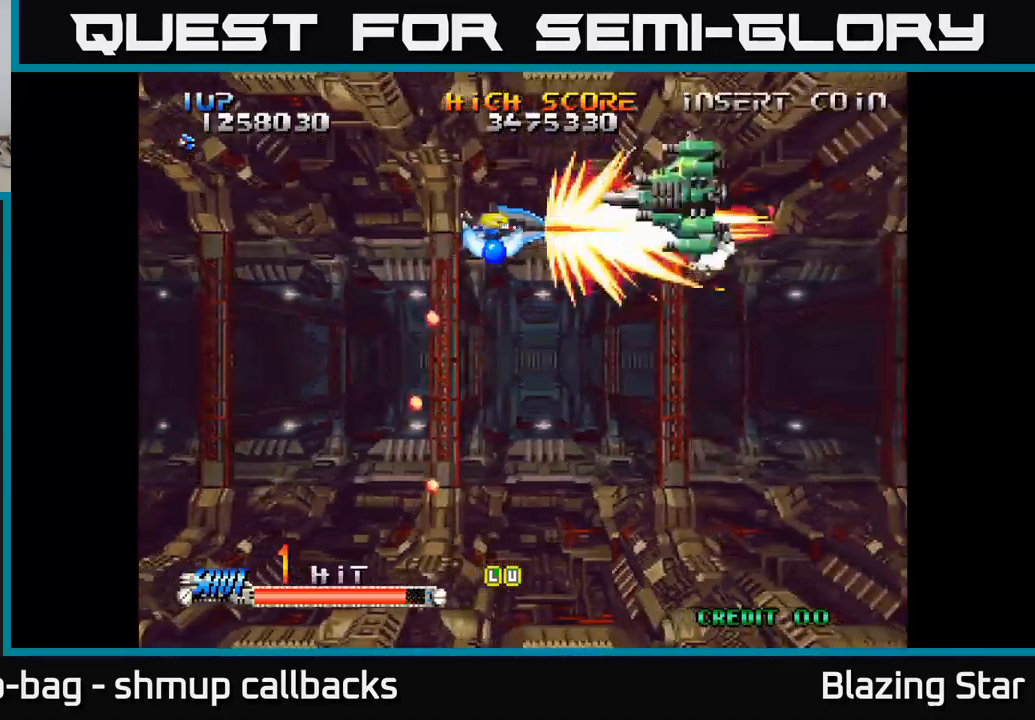
{"buttons": ["DPAD_DOWN", "DPAD_RIGHT"], "left_stick": "center", "right_stick": "center", "events": [[133, "DPAD_RIGHT", "down"], [150, "DPAD_RIGHT", "up"], [267, "DPAD_DOWN", "up"], [300, "DPAD_LEFT", "down"], [367, "DPAD_LEFT", "up"], [417, "DPAD_DOWN", "down"], [483, "DPAD_RIGHT", "down"]]}
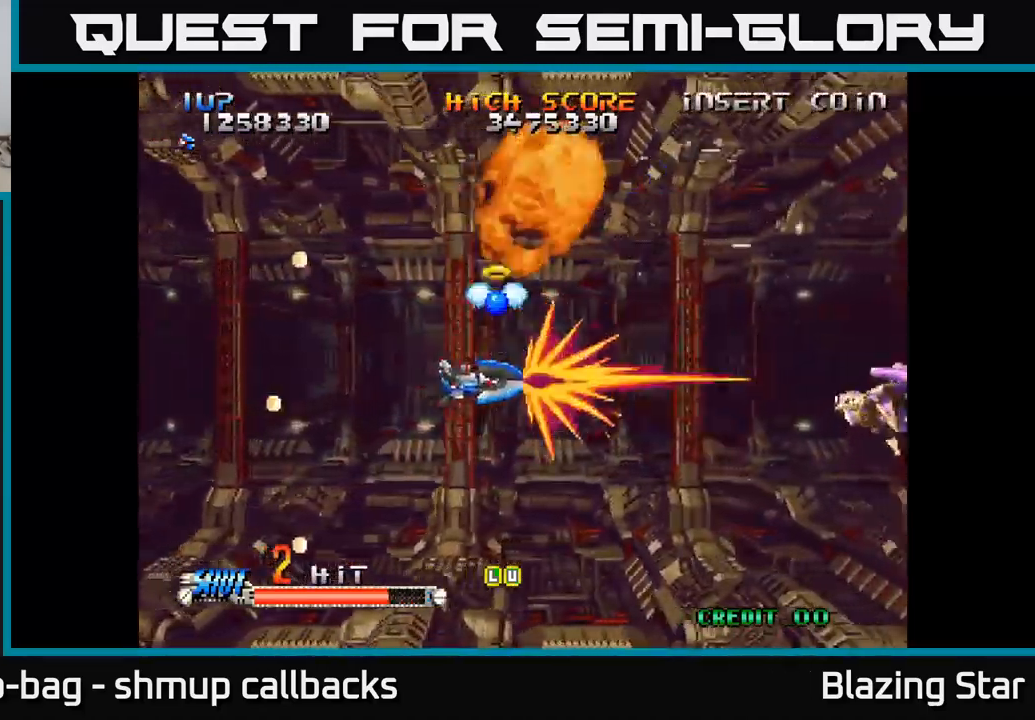
{"buttons": ["DPAD_UP", "DPAD_LEFT"], "left_stick": "center", "right_stick": "center", "events": [[33, "DPAD_DOWN", "up"], [250, "DPAD_RIGHT", "up"], [250, "DPAD_UP", "down"], [483, "DPAD_LEFT", "down"]]}
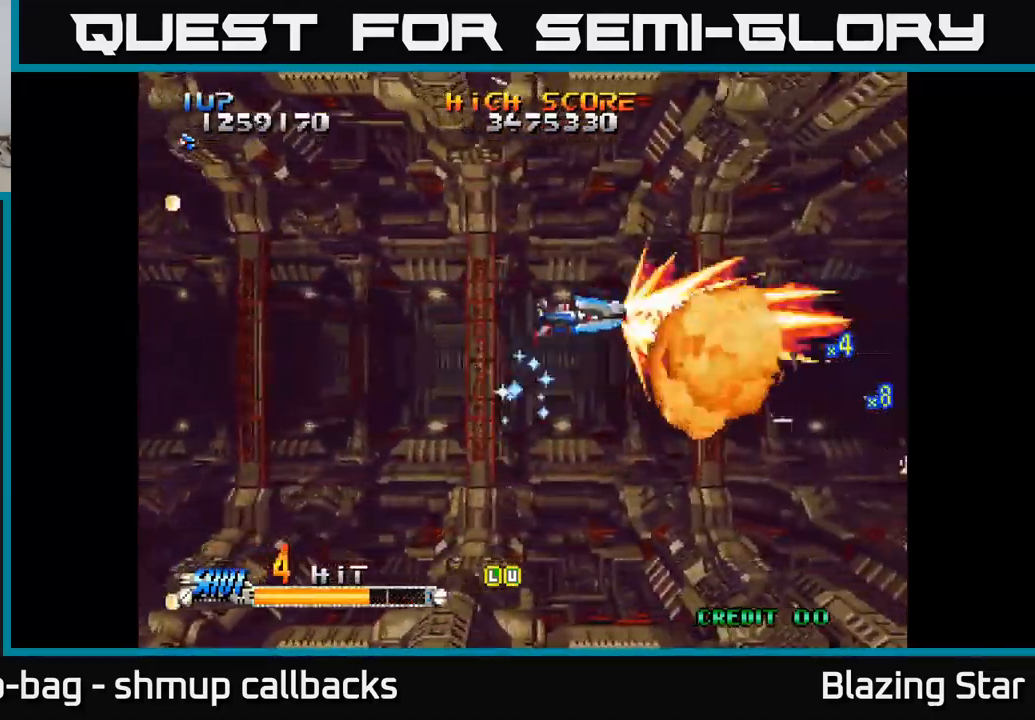
{"buttons": ["DPAD_UP"], "left_stick": "center", "right_stick": "center", "events": [[67, "DPAD_UP", "up"], [233, "DPAD_UP", "down"], [483, "DPAD_LEFT", "up"]]}
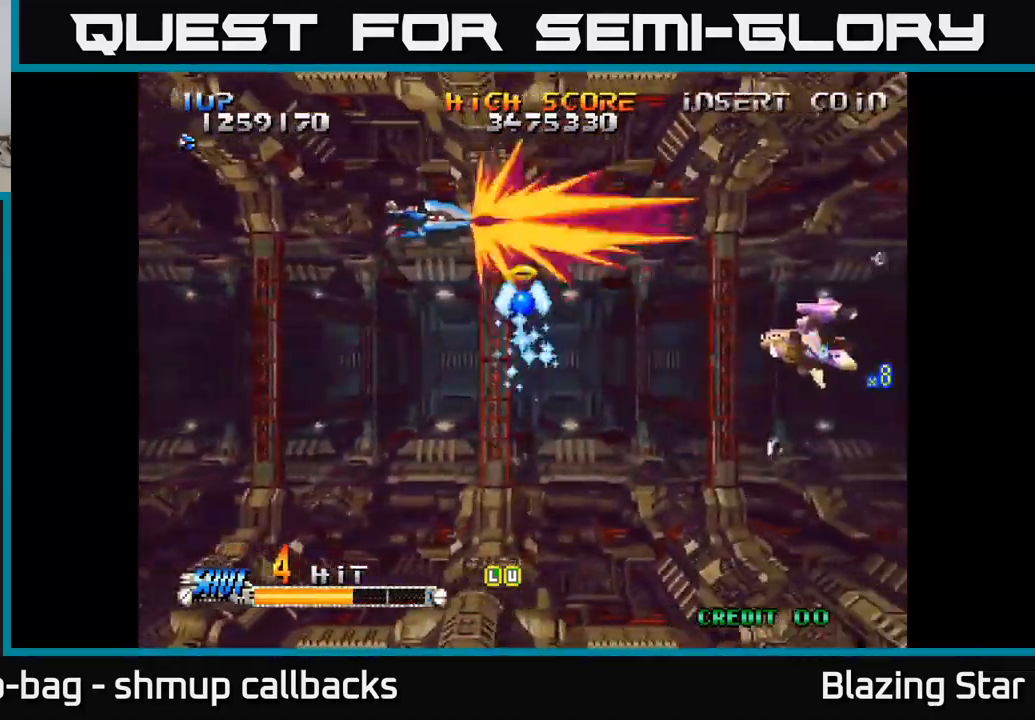
{"buttons": ["DPAD_DOWN", "DPAD_RIGHT"], "left_stick": "center", "right_stick": "center", "events": [[33, "DPAD_UP", "up"], [233, "DPAD_DOWN", "down"], [400, "DPAD_RIGHT", "down"]]}
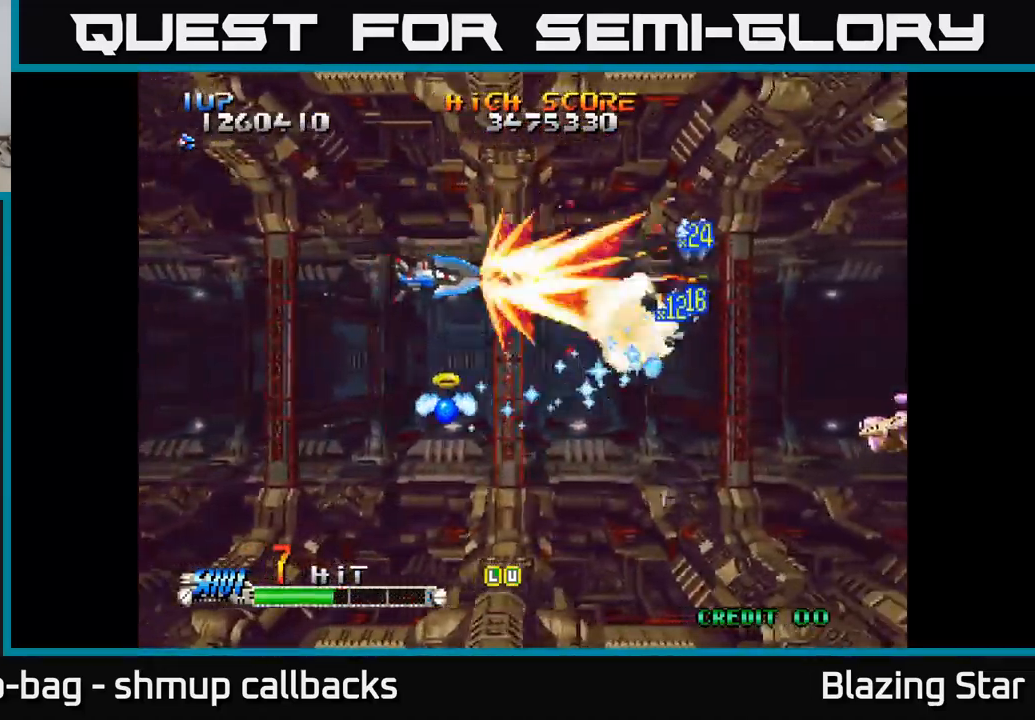
{"buttons": ["DPAD_UP", "DPAD_LEFT"], "left_stick": "center", "right_stick": "center", "events": [[33, "DPAD_RIGHT", "up"], [233, "DPAD_DOWN", "up"], [250, "DPAD_RIGHT", "down"], [283, "DPAD_RIGHT", "up"], [283, "DPAD_UP", "down"], [367, "DPAD_LEFT", "down"]]}
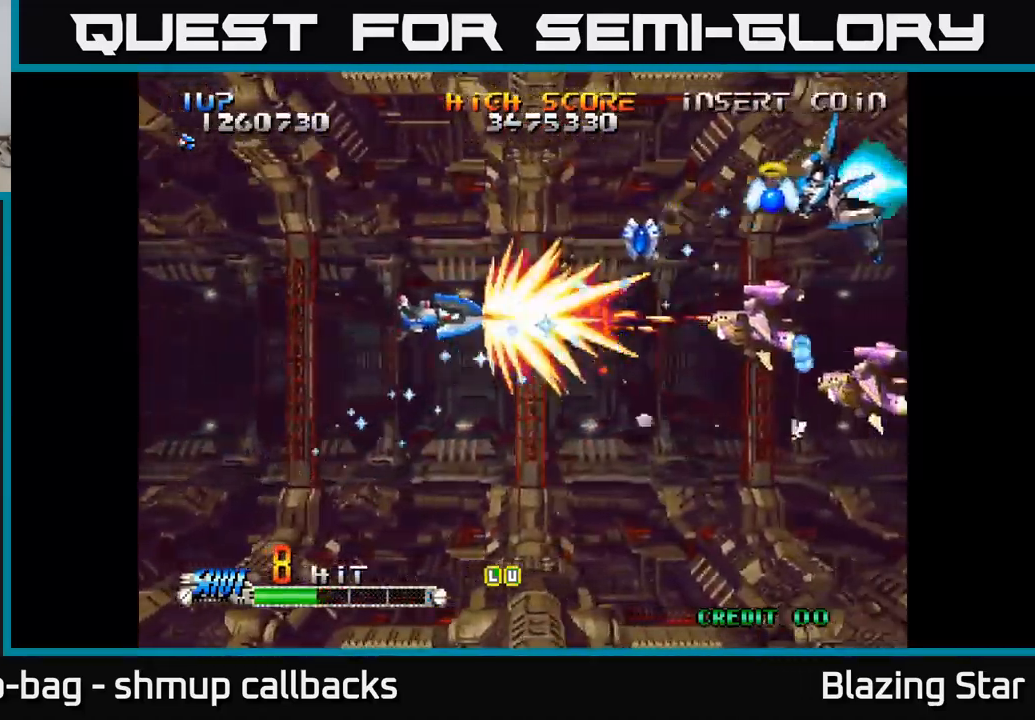
{"buttons": ["DPAD_DOWN"], "left_stick": "center", "right_stick": "center", "events": [[100, "DPAD_LEFT", "up"], [167, "DPAD_UP", "up"], [200, "DPAD_RIGHT", "down"], [233, "DPAD_DOWN", "down"], [300, "DPAD_RIGHT", "up"]]}
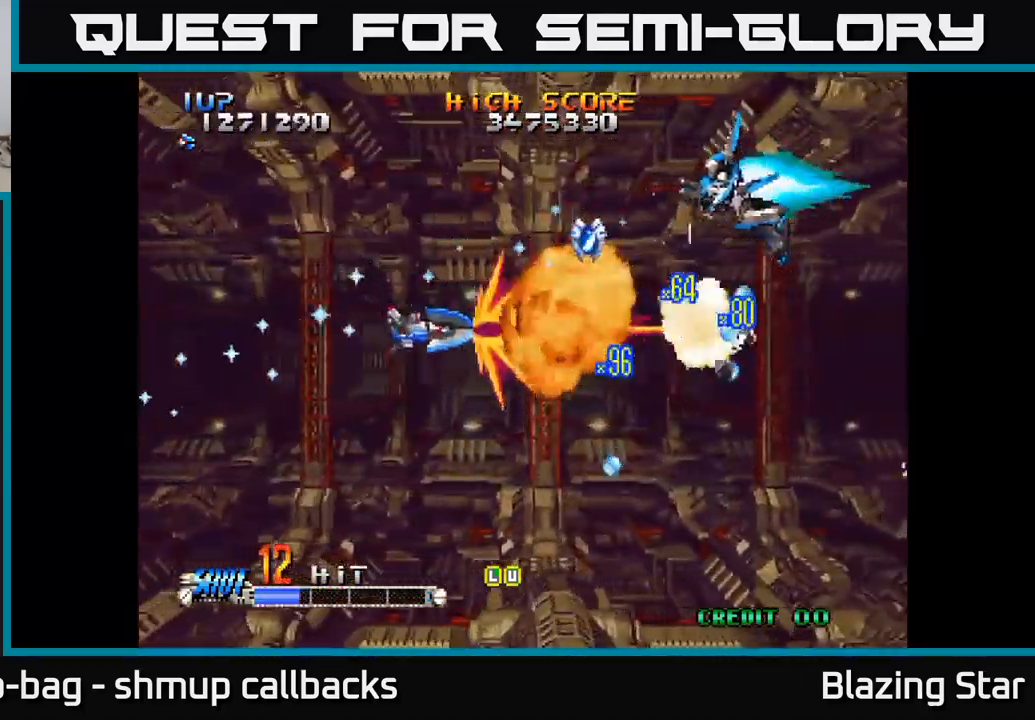
{"buttons": ["DPAD_RIGHT"], "left_stick": "center", "right_stick": "center", "events": [[83, "DPAD_DOWN", "up"], [117, "DPAD_UP", "down"], [400, "DPAD_RIGHT", "down"], [467, "DPAD_UP", "up"]]}
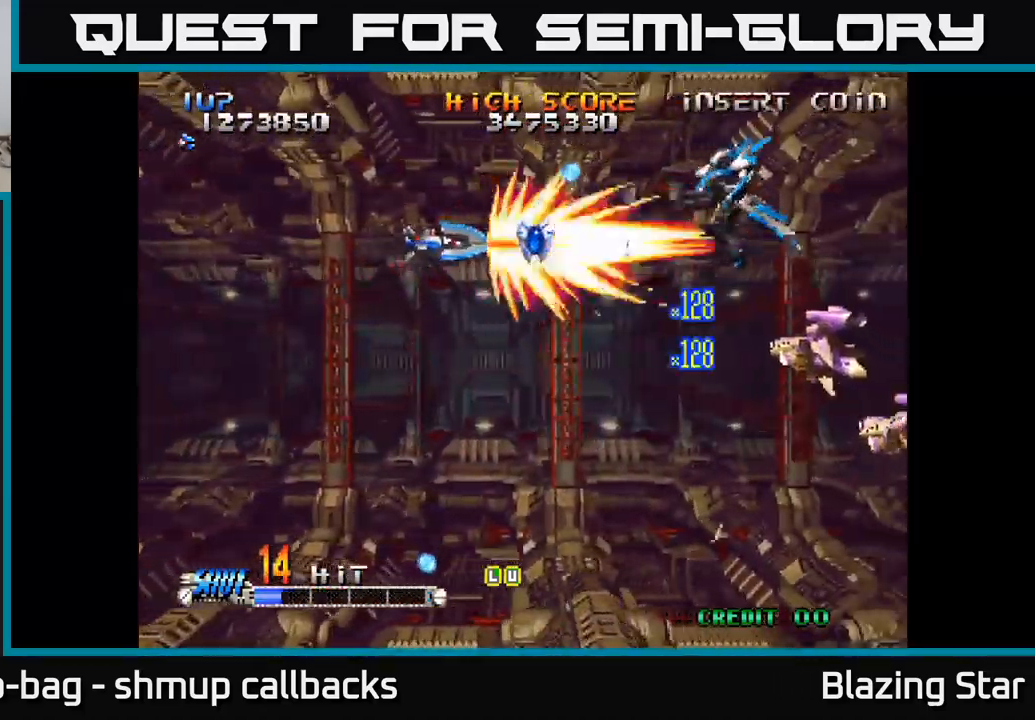
{"buttons": ["DPAD_DOWN", "DPAD_LEFT"], "left_stick": "center", "right_stick": "center", "events": [[83, "DPAD_DOWN", "down"], [167, "DPAD_DOWN", "up"], [250, "DPAD_DOWN", "down"], [317, "DPAD_RIGHT", "up"], [450, "DPAD_LEFT", "down"]]}
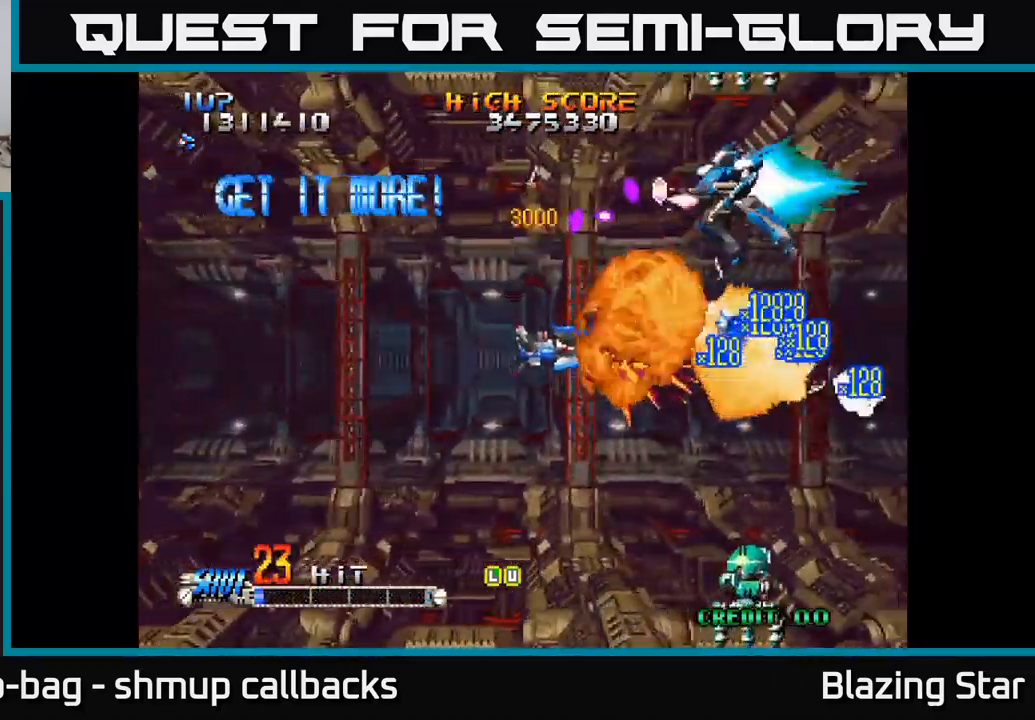
{"buttons": ["A", "DPAD_UP", "DPAD_LEFT"], "left_stick": "center", "right_stick": "center", "events": [[100, "DPAD_LEFT", "up"], [133, "DPAD_DOWN", "up"], [133, "DPAD_RIGHT", "down"], [200, "DPAD_UP", "down"], [283, "DPAD_RIGHT", "up"], [317, "A", "down"], [367, "DPAD_LEFT", "down"], [417, "A", "up"], [500, "A", "down"]]}
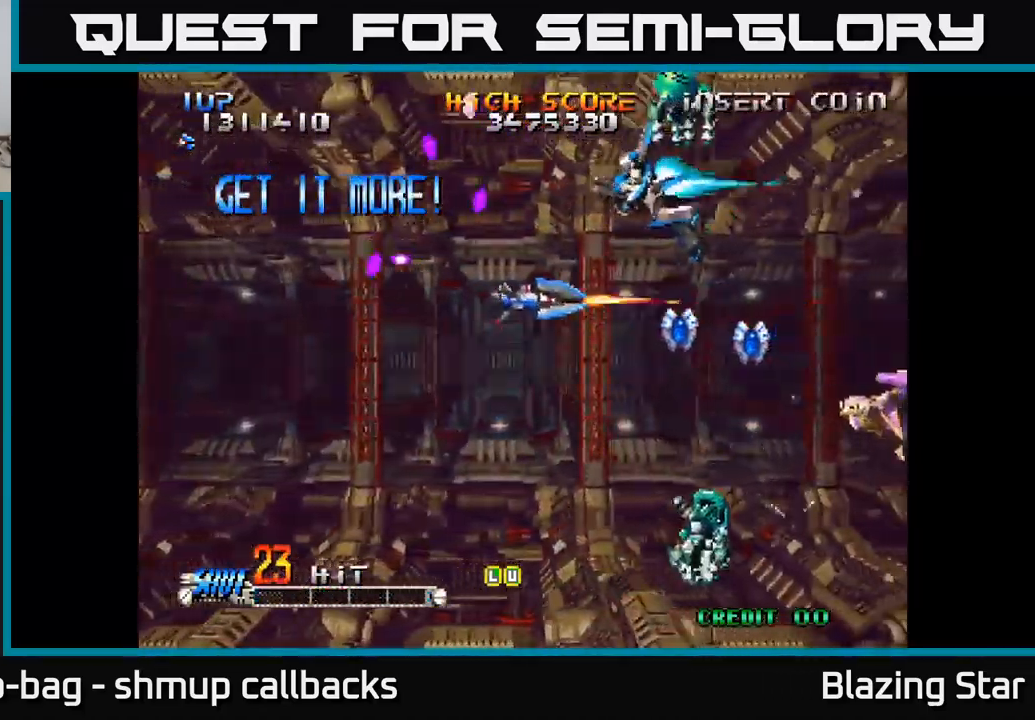
{"buttons": ["A", "DPAD_LEFT"], "left_stick": "center", "right_stick": "center", "events": [[67, "A", "up"], [117, "A", "down"], [183, "A", "up"], [250, "A", "down"], [317, "A", "up"], [383, "A", "down"], [416, "A", "up"], [449, "DPAD_UP", "up"], [516, "A", "down"]]}
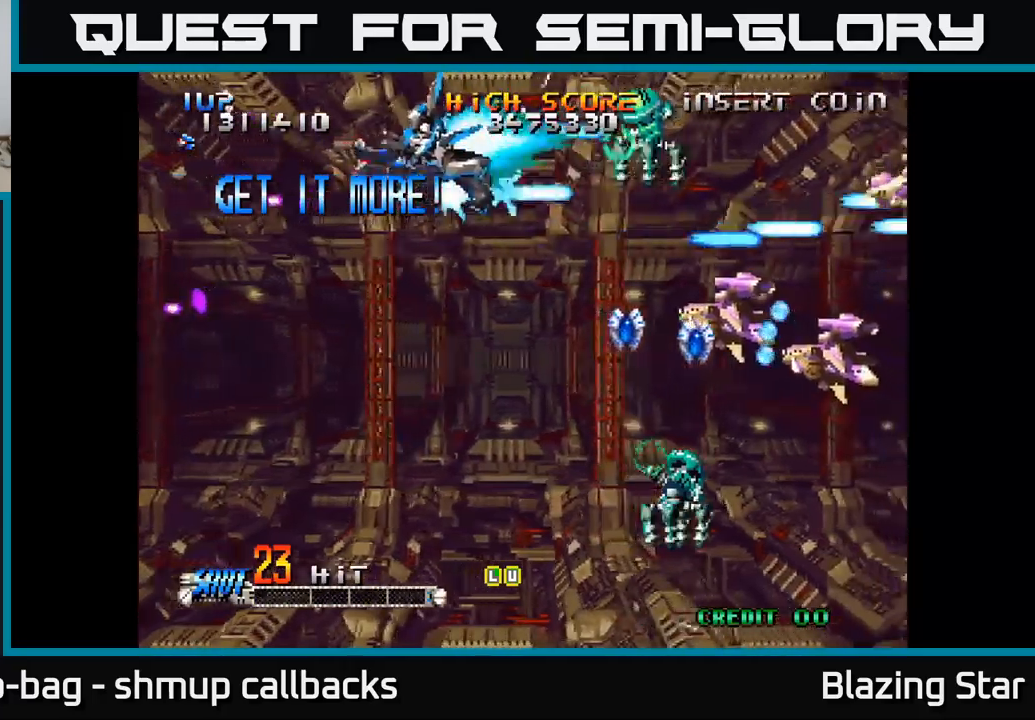
{"buttons": ["A", "DPAD_DOWN", "DPAD_LEFT"], "left_stick": "center", "right_stick": "center", "events": [[67, "A", "up"], [150, "A", "down"], [200, "A", "up"], [250, "DPAD_DOWN", "down"], [283, "A", "down"], [367, "A", "up"], [433, "A", "down"]]}
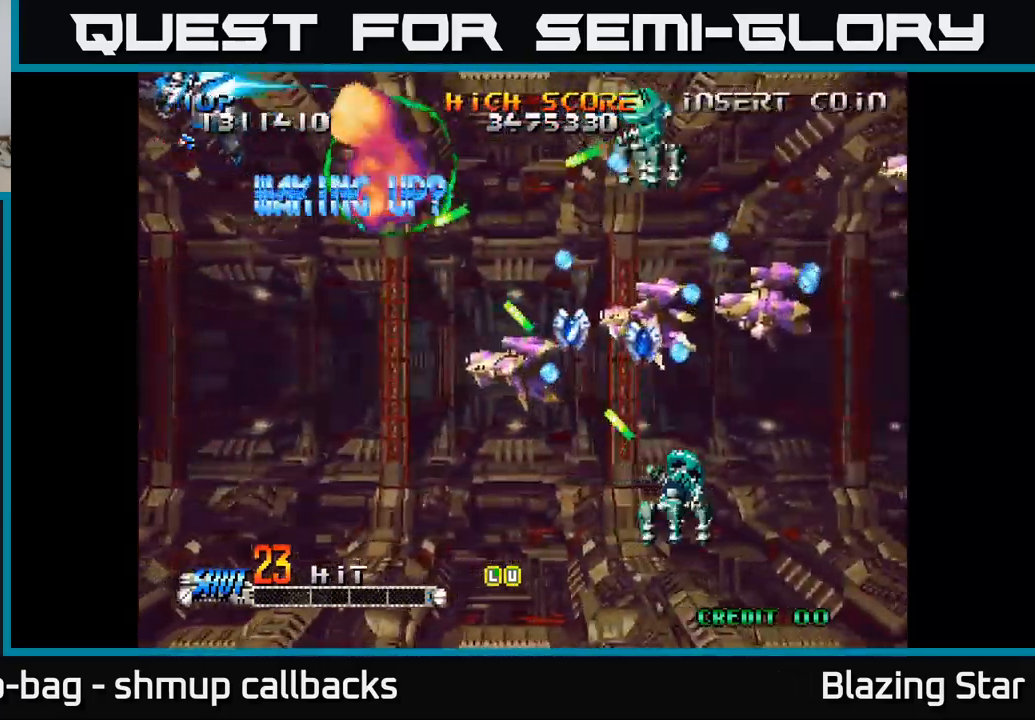
{"buttons": ["A"], "left_stick": "center", "right_stick": "center", "events": [[17, "A", "up"], [83, "DPAD_DOWN", "up"], [100, "A", "down"], [183, "DPAD_LEFT", "up"], [200, "A", "up"], [250, "A", "down"], [367, "A", "up"], [450, "A", "down"]]}
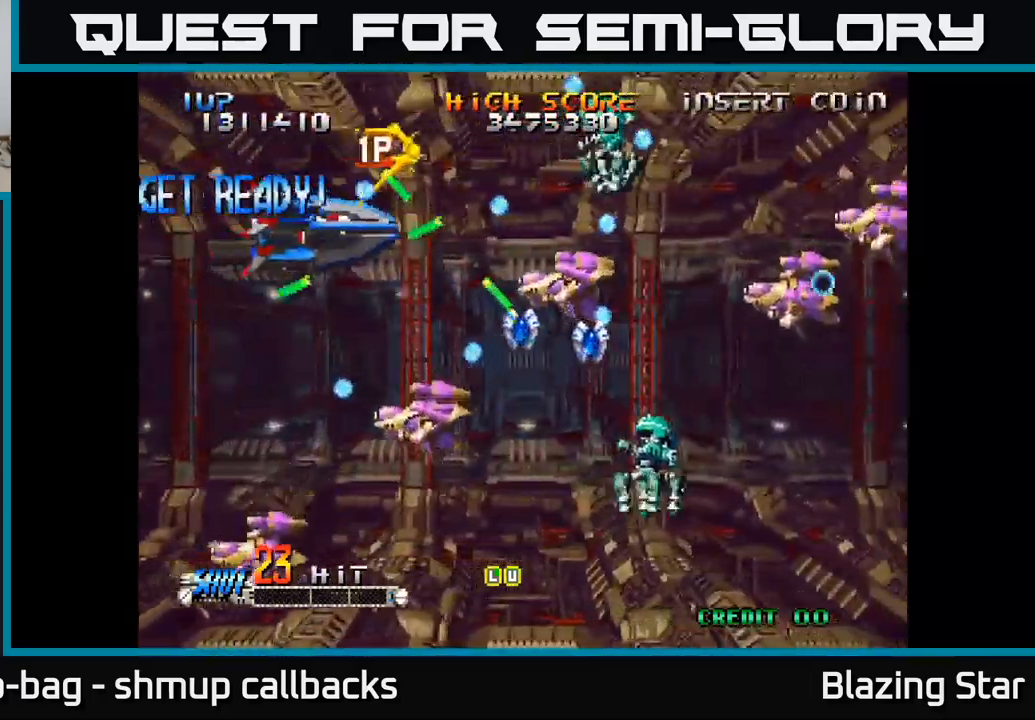
{"buttons": ["A"], "left_stick": "center", "right_stick": "center", "events": [[33, "A", "up"], [117, "A", "down"], [200, "A", "up"], [300, "A", "down"], [383, "A", "up"], [500, "A", "down"]]}
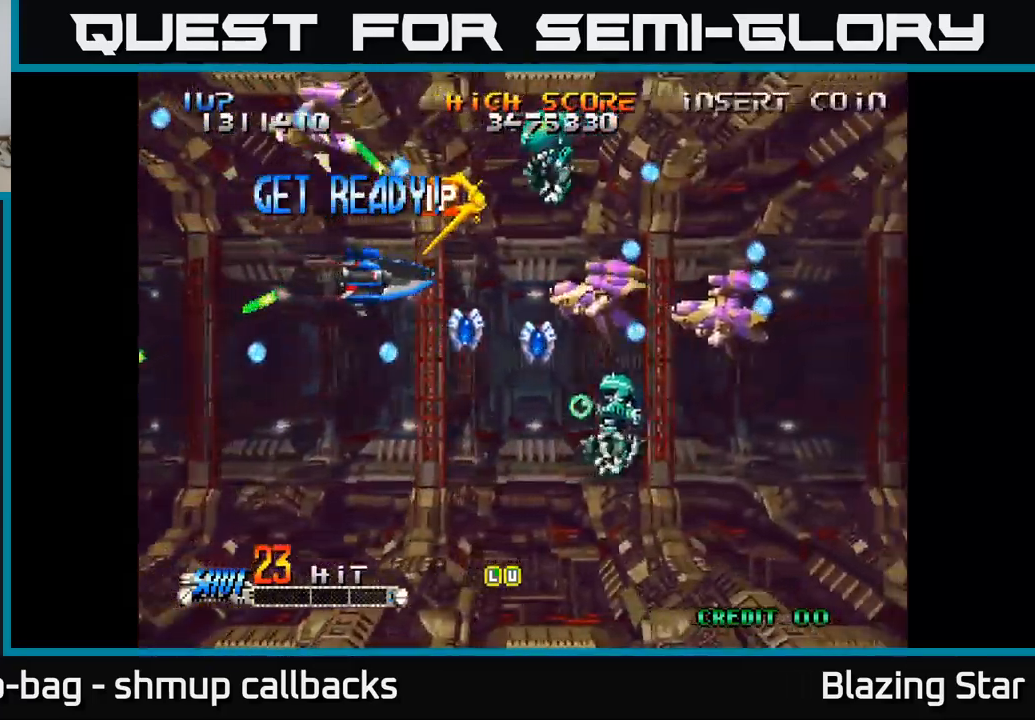
{"buttons": ["A", "DPAD_DOWN"], "left_stick": "center", "right_stick": "center", "events": [[50, "A", "up"], [167, "A", "down"], [217, "DPAD_DOWN", "down"], [233, "A", "up"], [283, "DPAD_DOWN", "up"], [283, "DPAD_RIGHT", "down"], [317, "A", "down"], [350, "DPAD_RIGHT", "up"], [350, "DPAD_UP", "down"], [367, "A", "up"], [417, "DPAD_UP", "up"], [467, "A", "down"], [467, "DPAD_DOWN", "down"]]}
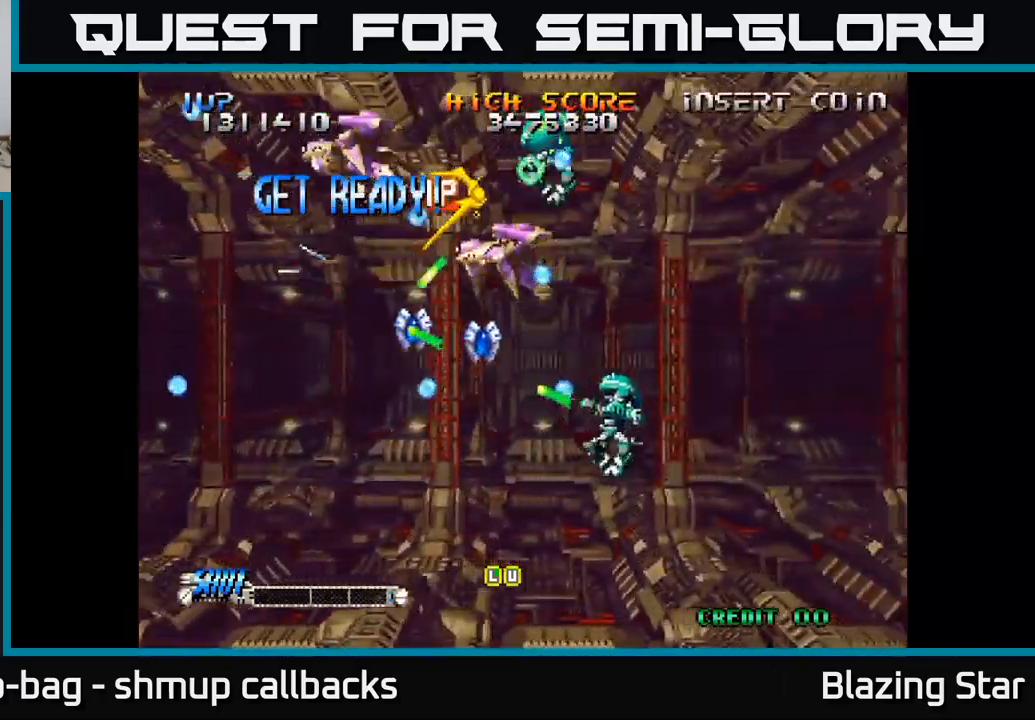
{"buttons": ["A", "DPAD_UP"], "left_stick": "center", "right_stick": "center"}